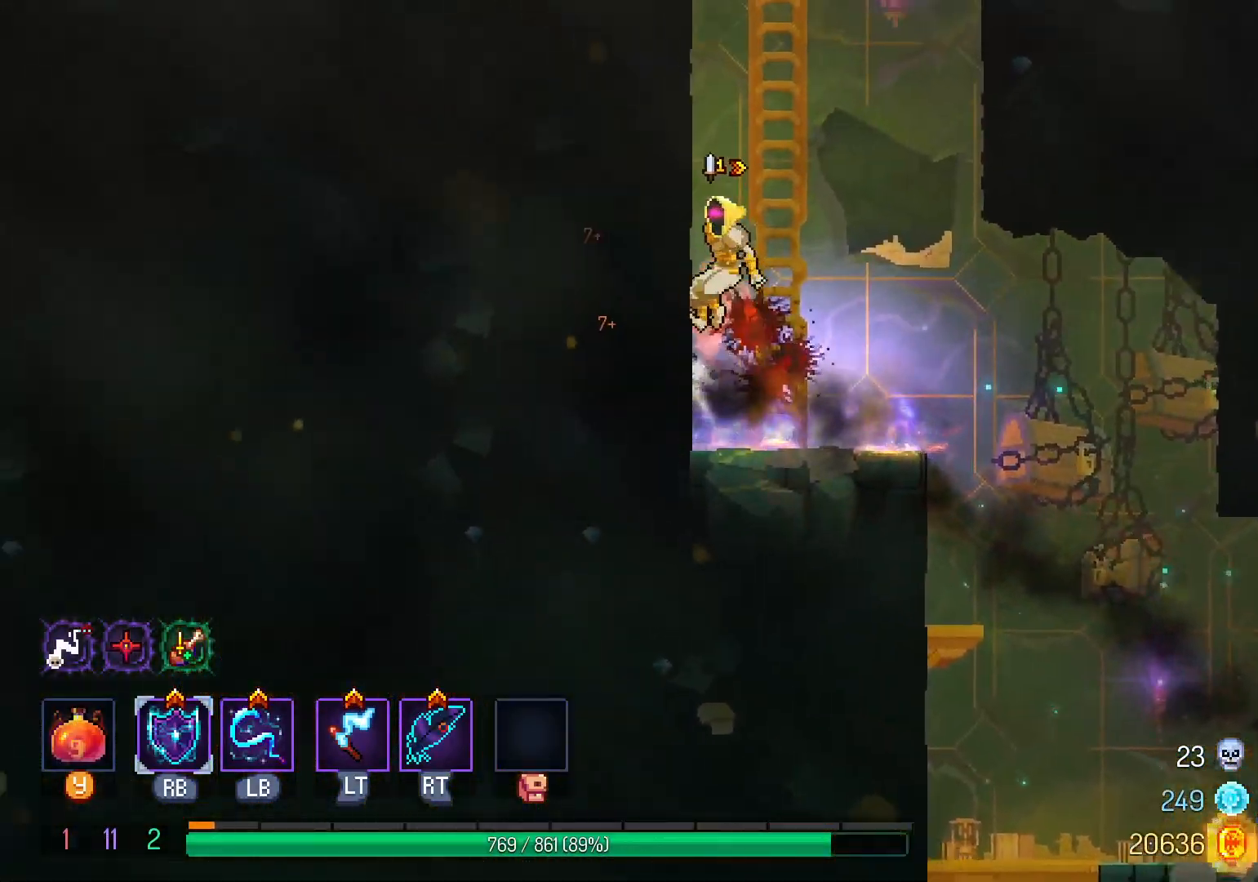
Gameplay with a controller (Xbox layout); each line is a JSON object with the inputs held at the frame after it (dt_ms = milliseconds from this image to that frame). "events" lists button and stick changes between this image and that frame as [ms after this image, input, new state], when the widget could be followed in between. Not read: R3.
{"dt_ms": 500, "buttons": ["DPAD_RIGHT"], "left_stick": "center", "right_stick": "center", "events": [[50, "B", "up"], [167, "DPAD_LEFT", "up"], [233, "DPAD_RIGHT", "down"], [283, "B", "down"], [367, "B", "up"]]}
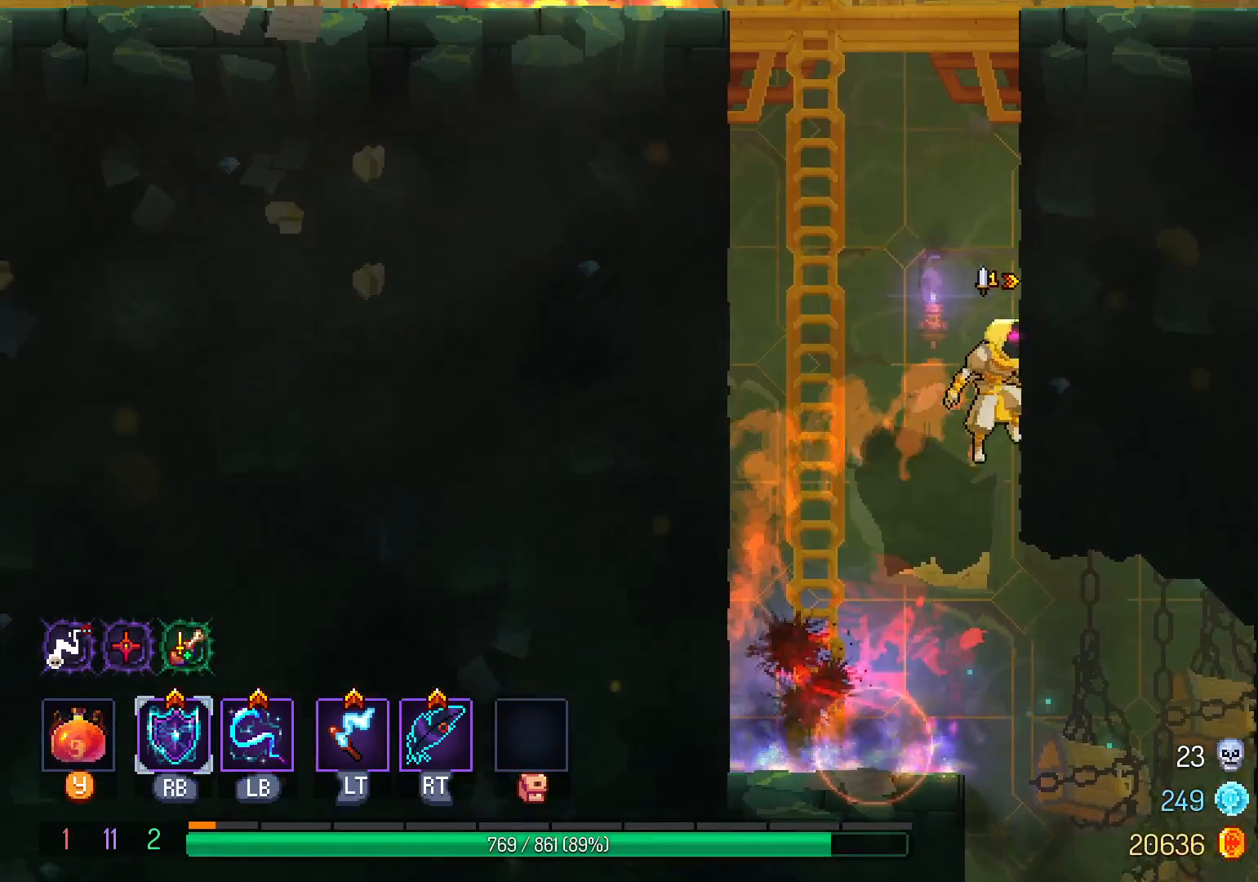
{"dt_ms": 1000, "buttons": ["DPAD_RIGHT"], "left_stick": "center", "right_stick": "center"}
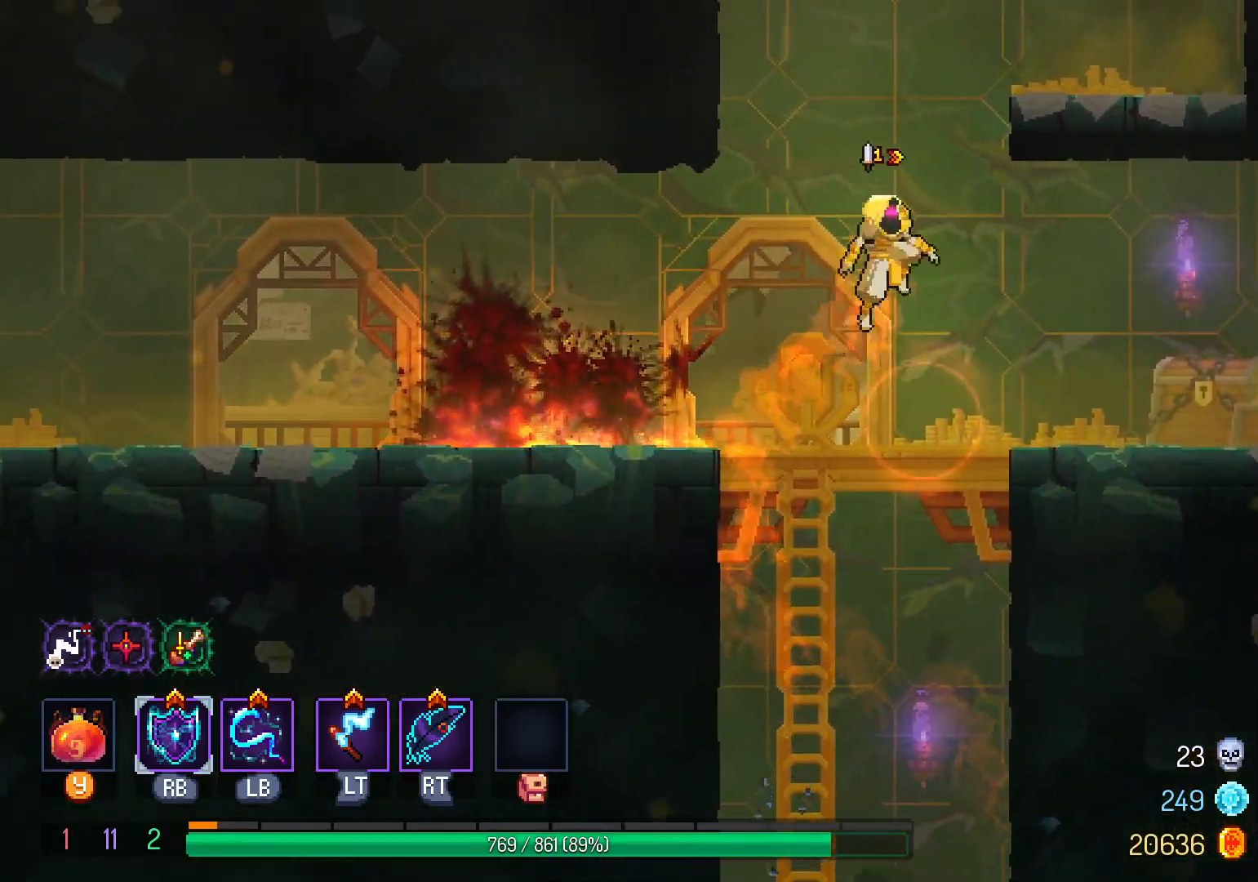
{"dt_ms": 500, "buttons": ["DPAD_LEFT"], "left_stick": "center", "right_stick": "center", "events": [[150, "DPAD_RIGHT", "up"], [250, "DPAD_LEFT", "down"]]}
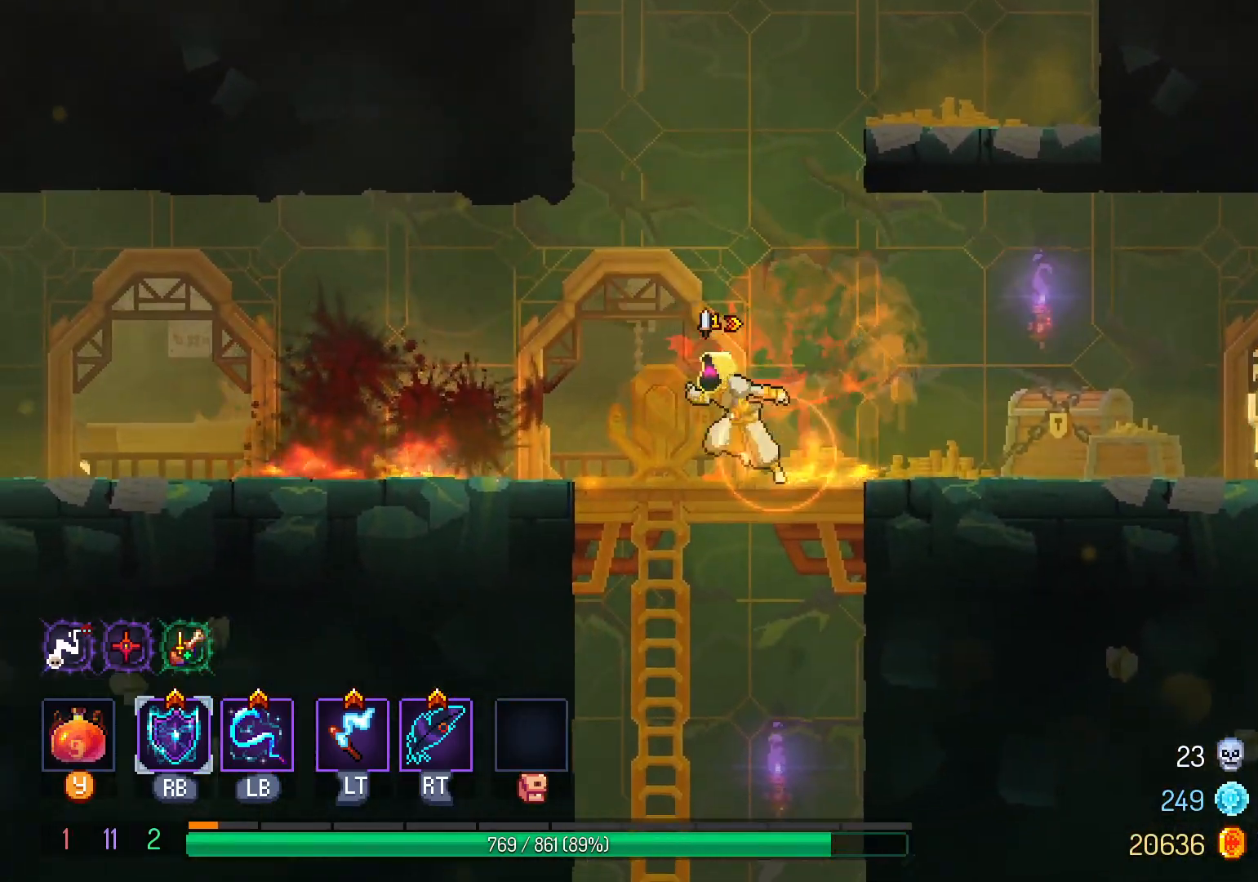
{"dt_ms": 500, "buttons": ["DPAD_RIGHT"], "left_stick": "center", "right_stick": "center", "events": [[33, "B", "down"], [33, "DPAD_LEFT", "up"], [117, "B", "up"], [167, "DPAD_RIGHT", "down"], [217, "B", "down"], [283, "B", "up"], [367, "B", "down"], [483, "B", "up"]]}
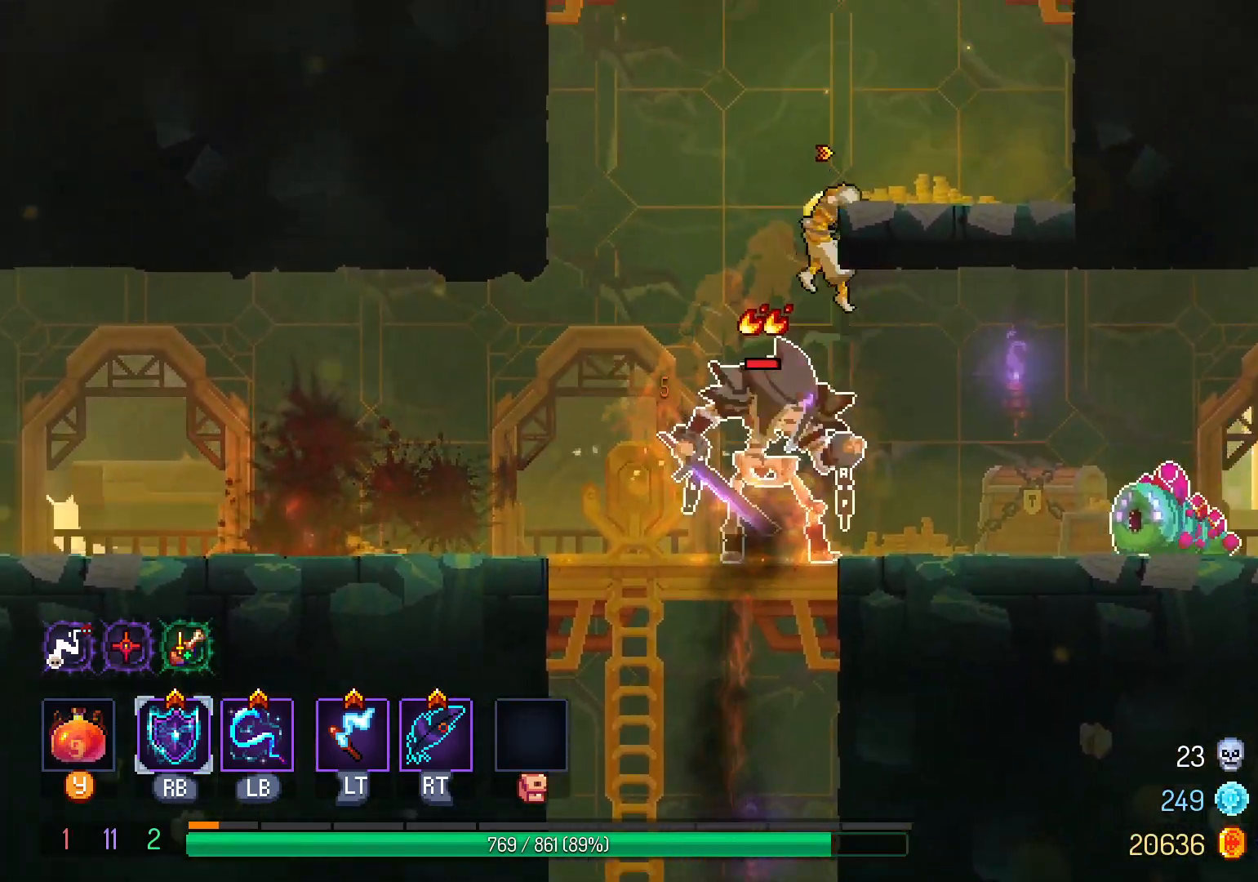
{"dt_ms": 500, "buttons": ["B"], "left_stick": "center", "right_stick": "center", "events": [[300, "DPAD_RIGHT", "up"], [317, "B", "down"], [400, "B", "up"], [483, "B", "down"]]}
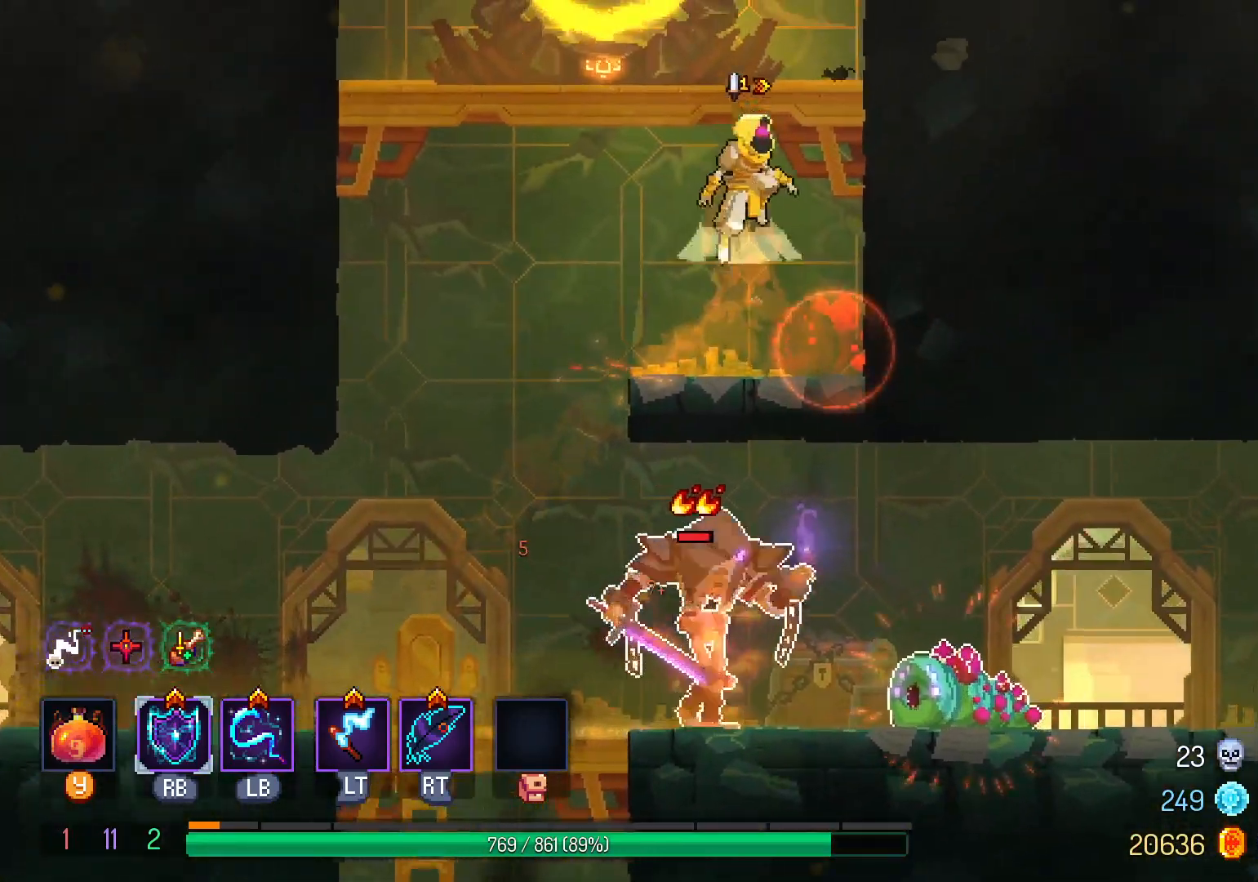
{"dt_ms": 500, "buttons": ["DPAD_LEFT"], "left_stick": "center", "right_stick": "center", "events": [[50, "B", "up"], [50, "L1", "down"], [117, "B", "down"], [200, "B", "up"], [233, "L1", "up"], [267, "B", "down"], [333, "DPAD_LEFT", "down"], [367, "B", "up"]]}
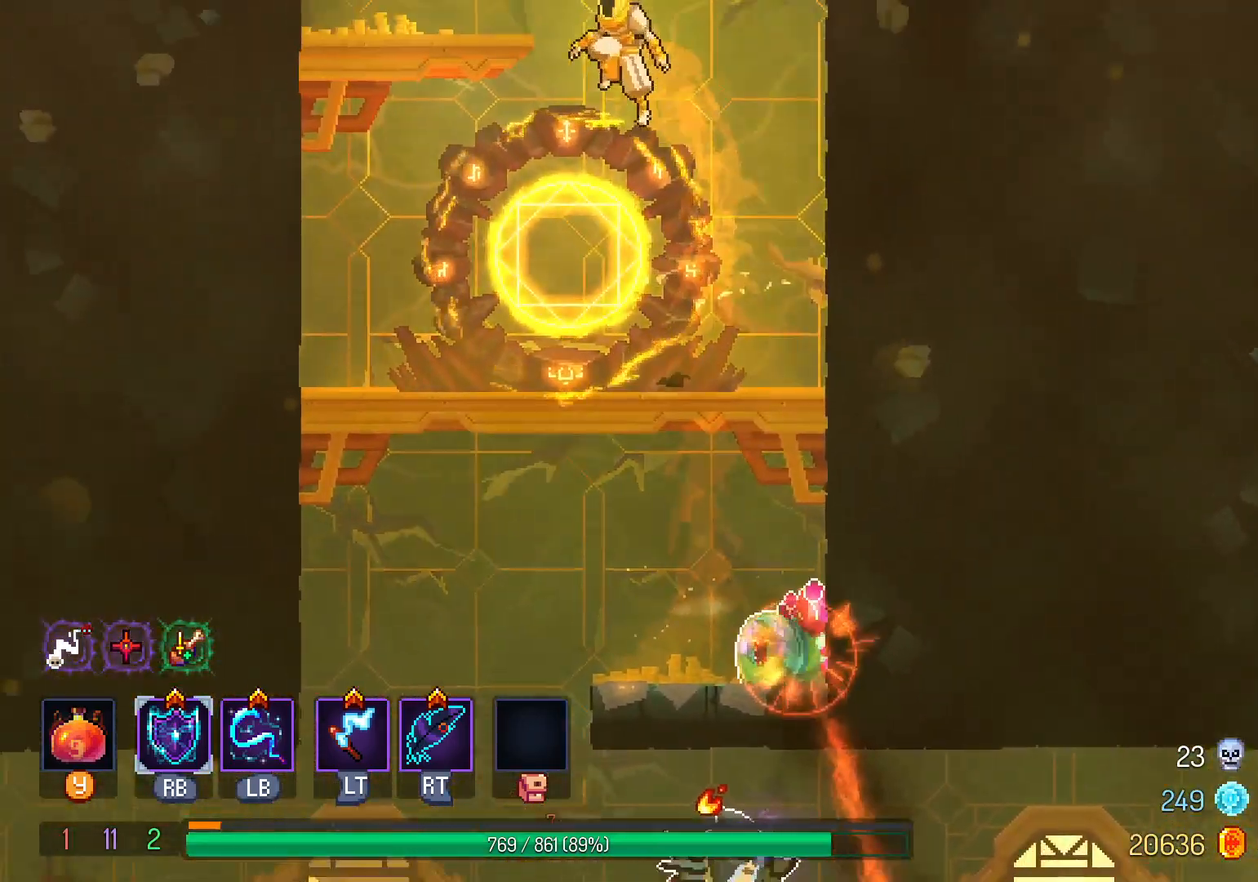
{"dt_ms": 500, "buttons": ["B", "DPAD_LEFT"], "left_stick": "center", "right_stick": "center", "events": [[450, "B", "down"]]}
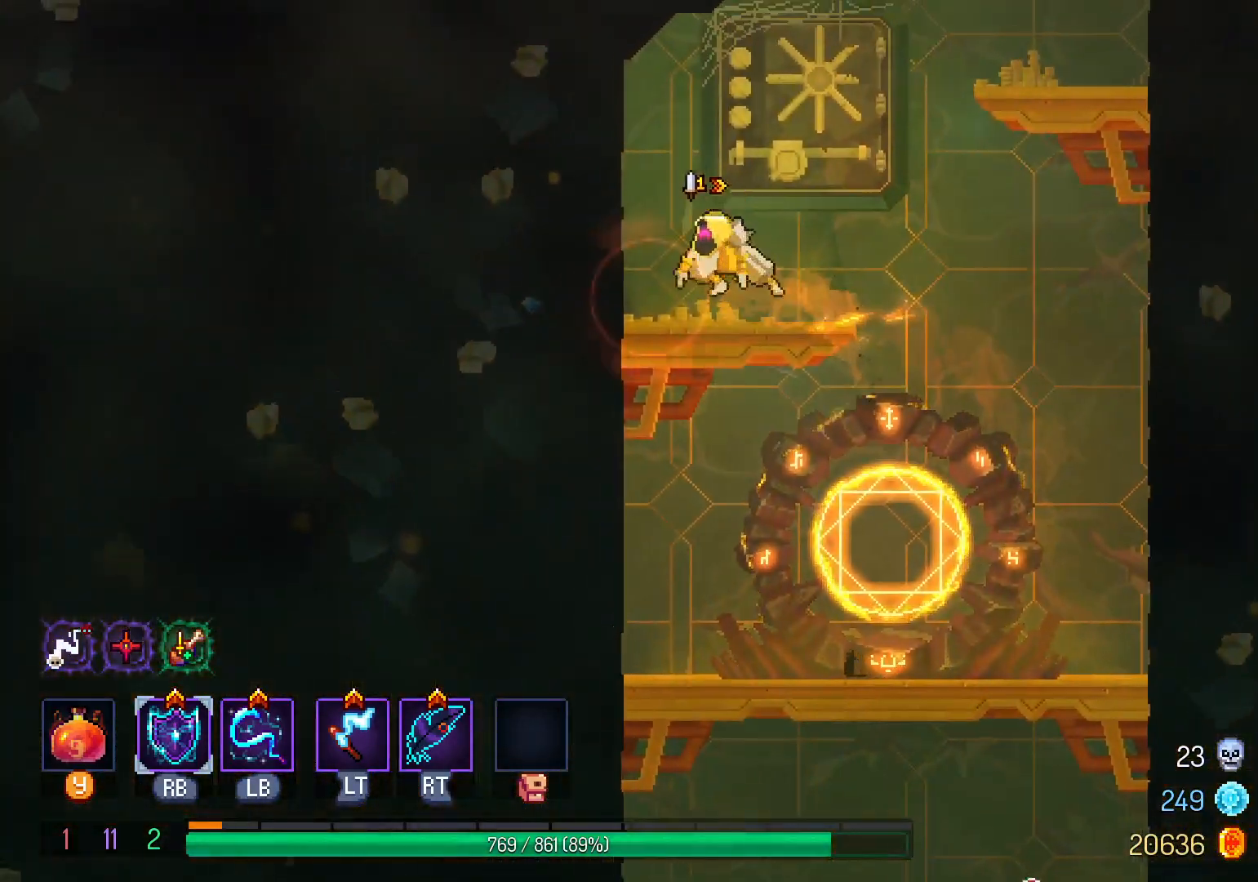
{"dt_ms": 500, "buttons": ["DPAD_RIGHT"], "left_stick": "center", "right_stick": "center", "events": [[17, "B", "up"], [100, "B", "down"], [183, "B", "up"], [250, "DPAD_LEFT", "up"], [350, "DPAD_RIGHT", "down"], [417, "B", "down"], [500, "B", "up"]]}
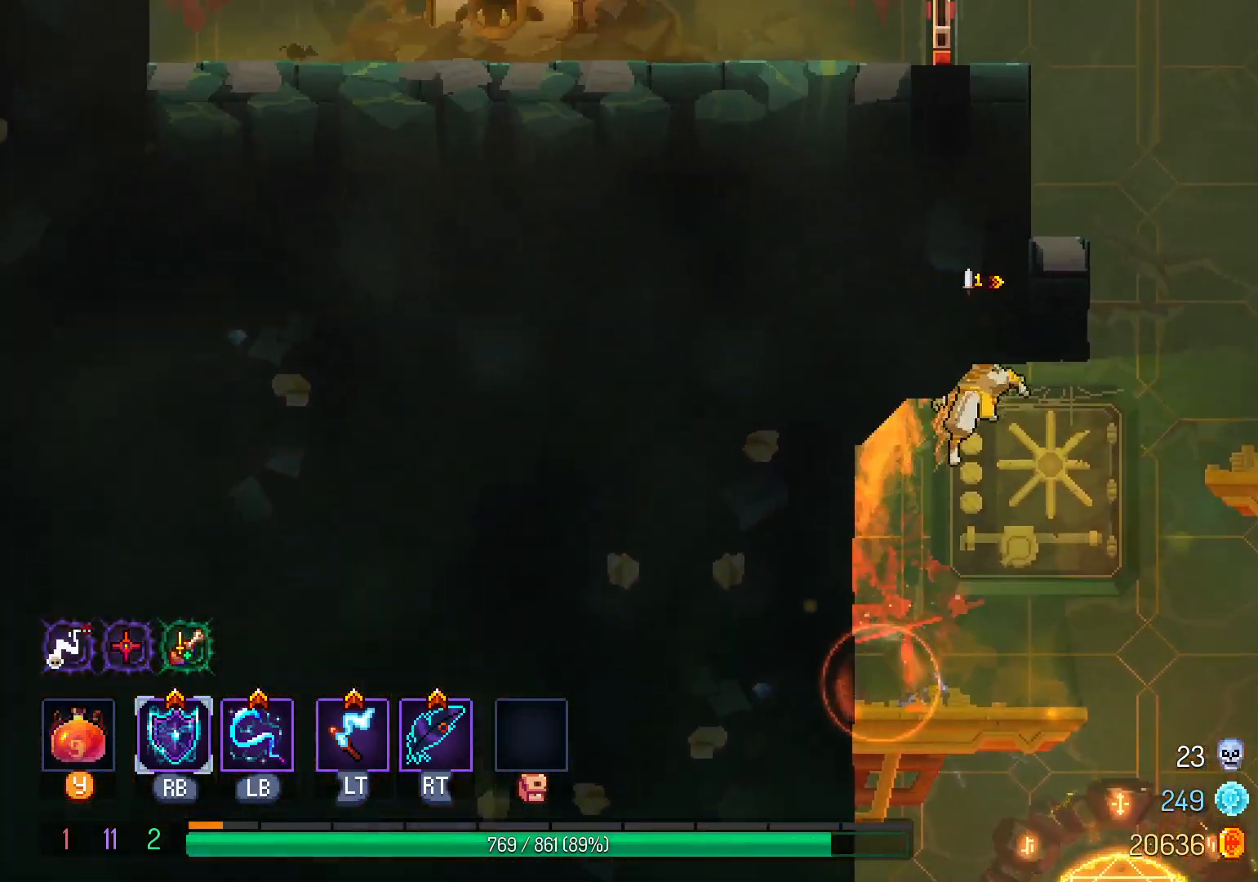
{"dt_ms": 500, "buttons": ["DPAD_RIGHT"], "left_stick": "center", "right_stick": "center", "events": [[117, "B", "down"], [200, "B", "up"], [283, "B", "down"], [367, "B", "up"]]}
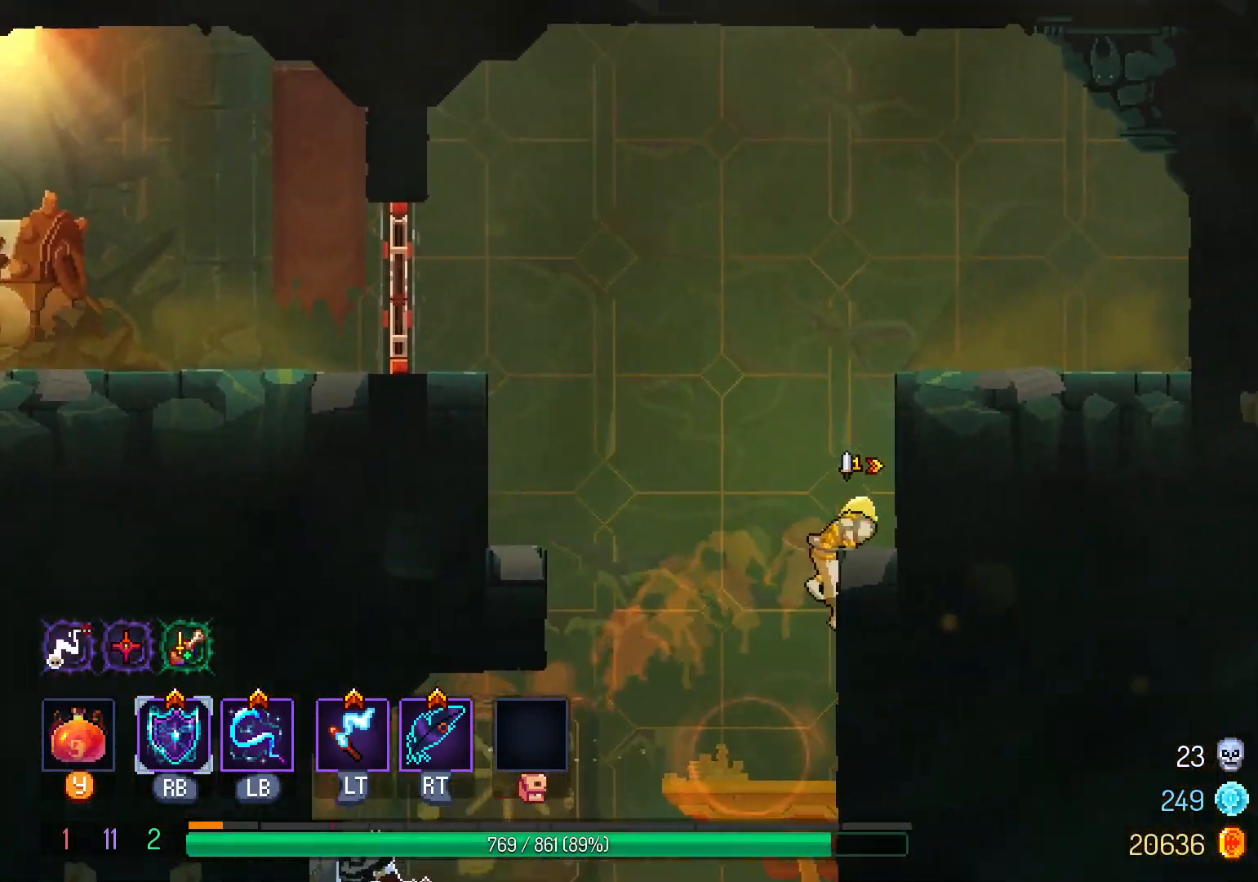
{"dt_ms": 500, "buttons": ["DPAD_LEFT"], "left_stick": "center", "right_stick": "center", "events": [[183, "B", "down"], [267, "B", "up"], [383, "DPAD_RIGHT", "up"], [483, "DPAD_LEFT", "down"]]}
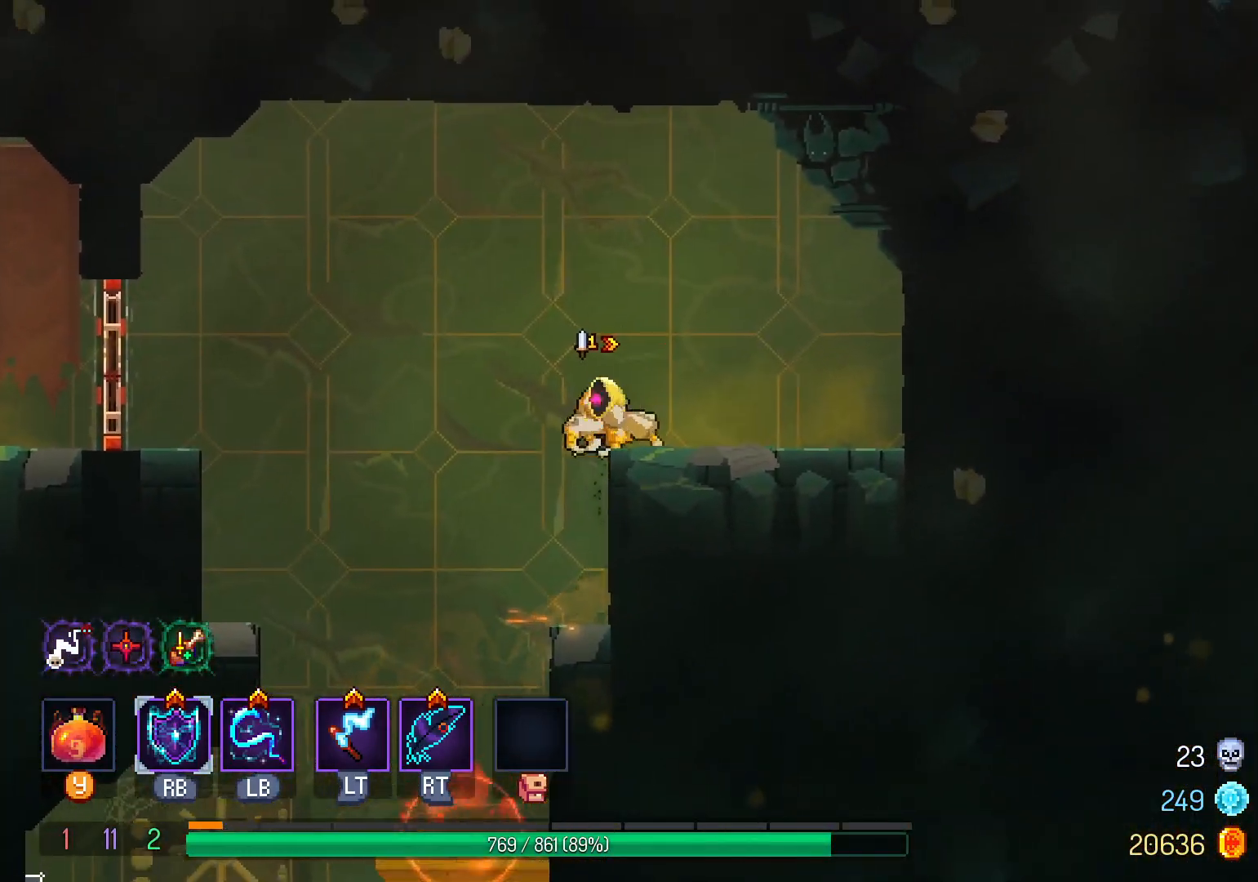
{"dt_ms": 500, "buttons": ["DPAD_LEFT"], "left_stick": "center", "right_stick": "center", "events": [[50, "B", "down"], [150, "B", "up"], [233, "B", "down"], [317, "B", "up"]]}
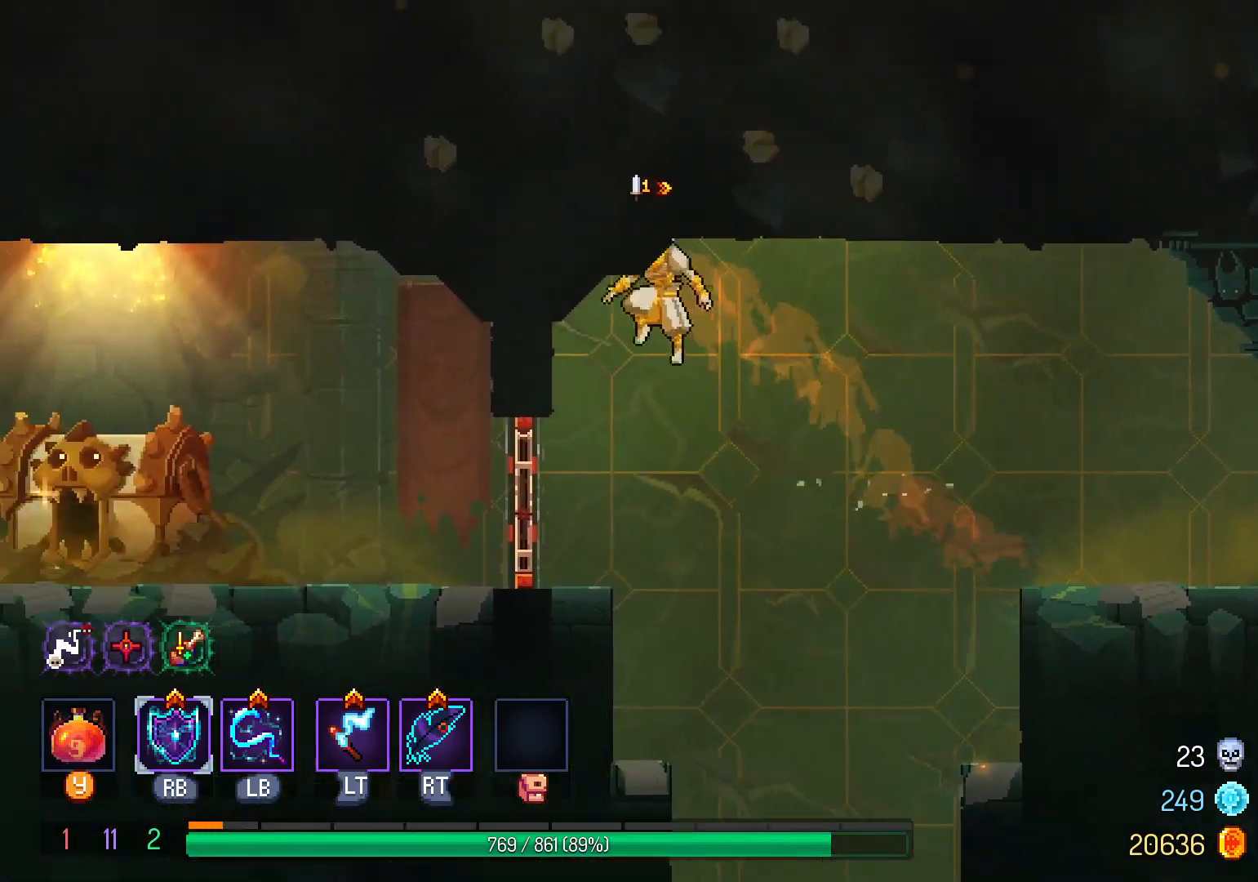
{"dt_ms": 500, "buttons": ["DPAD_LEFT"], "left_stick": "center", "right_stick": "center", "events": [[117, "A", "down"], [233, "A", "up"]]}
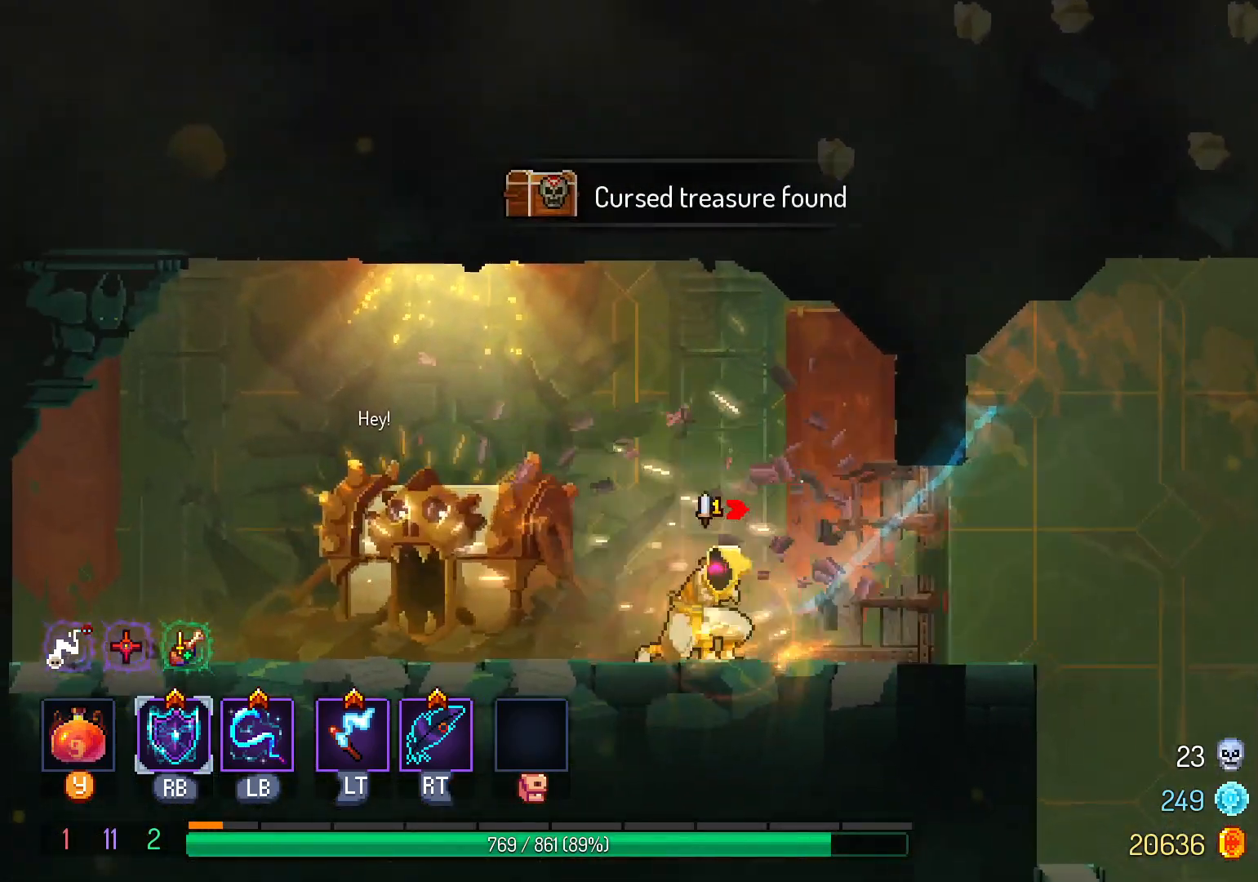
{"dt_ms": 500, "buttons": ["X"], "left_stick": "center", "right_stick": "center", "events": [[300, "X", "down"], [350, "X", "up"], [383, "DPAD_LEFT", "up"], [433, "X", "down"]]}
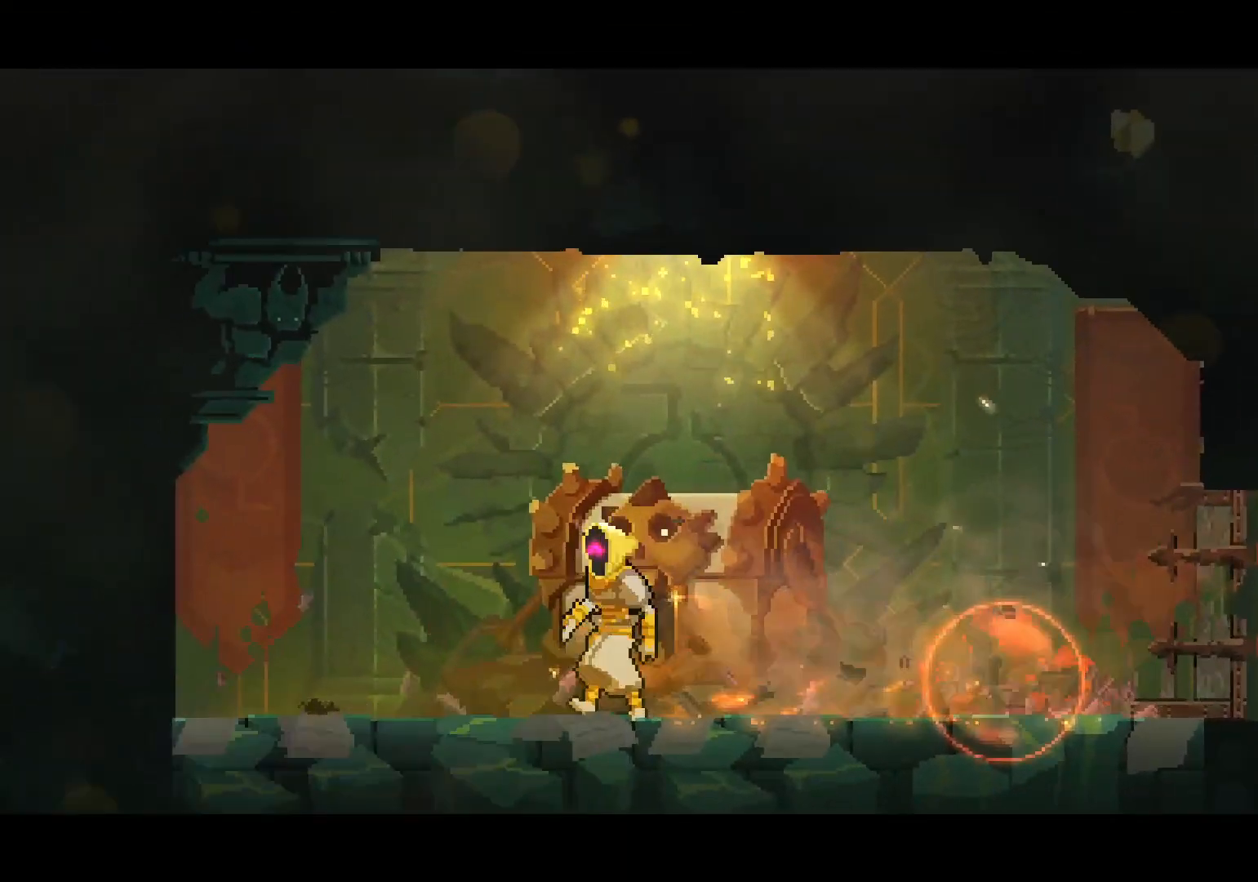
{"dt_ms": 500, "buttons": [], "left_stick": "center", "right_stick": "center", "events": [[17, "X", "up"], [67, "X", "down"], [183, "X", "up"]]}
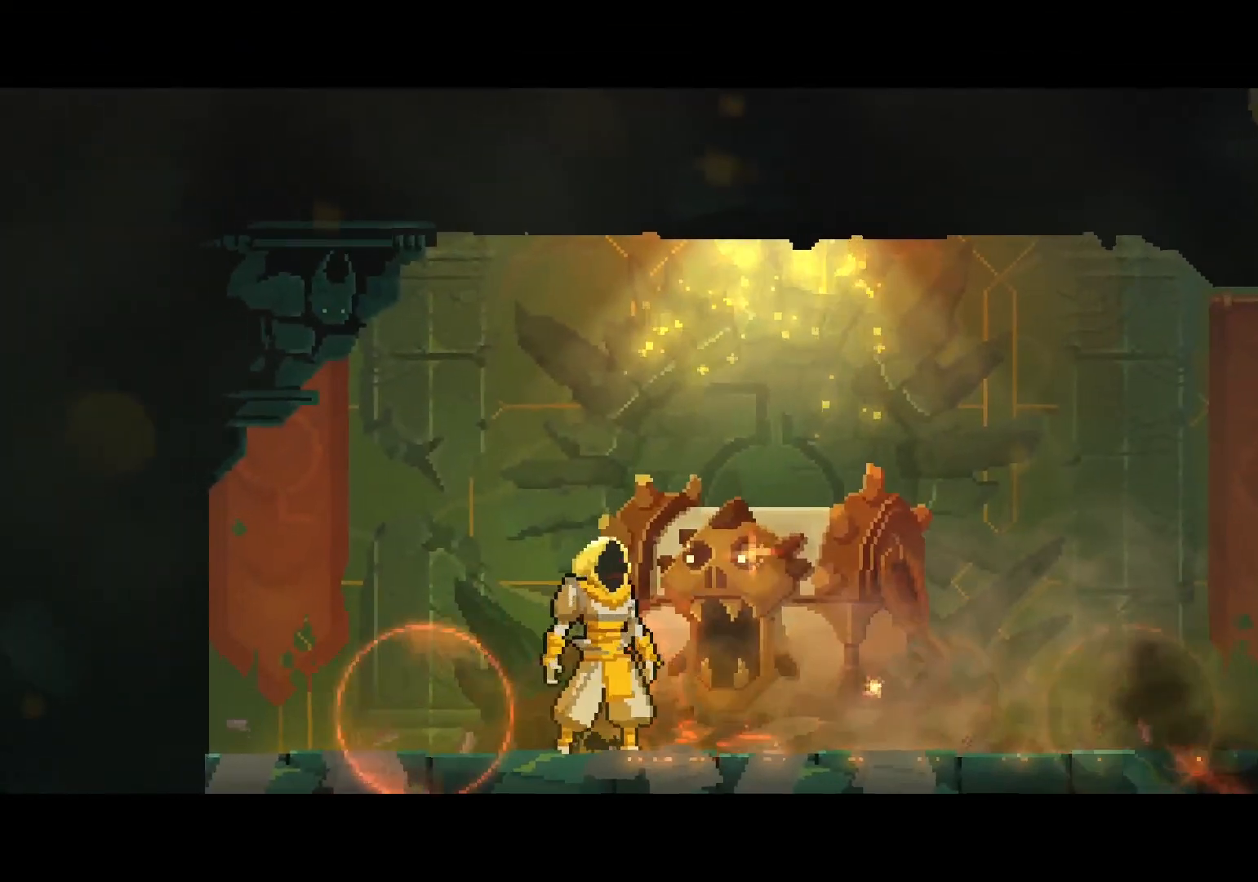
{"dt_ms": 500, "buttons": [], "left_stick": "center", "right_stick": "center", "events": []}
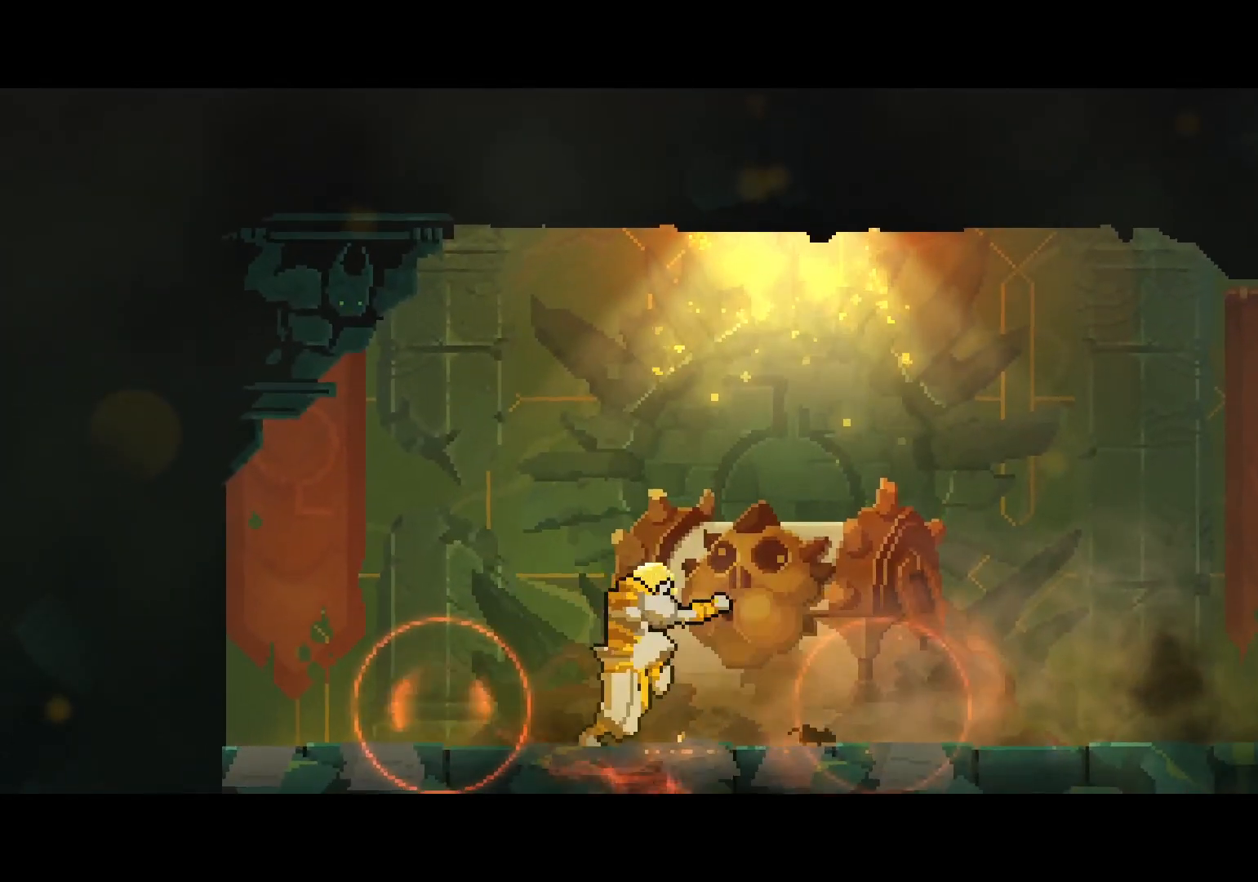
{"dt_ms": 500, "buttons": [], "left_stick": "center", "right_stick": "center", "events": []}
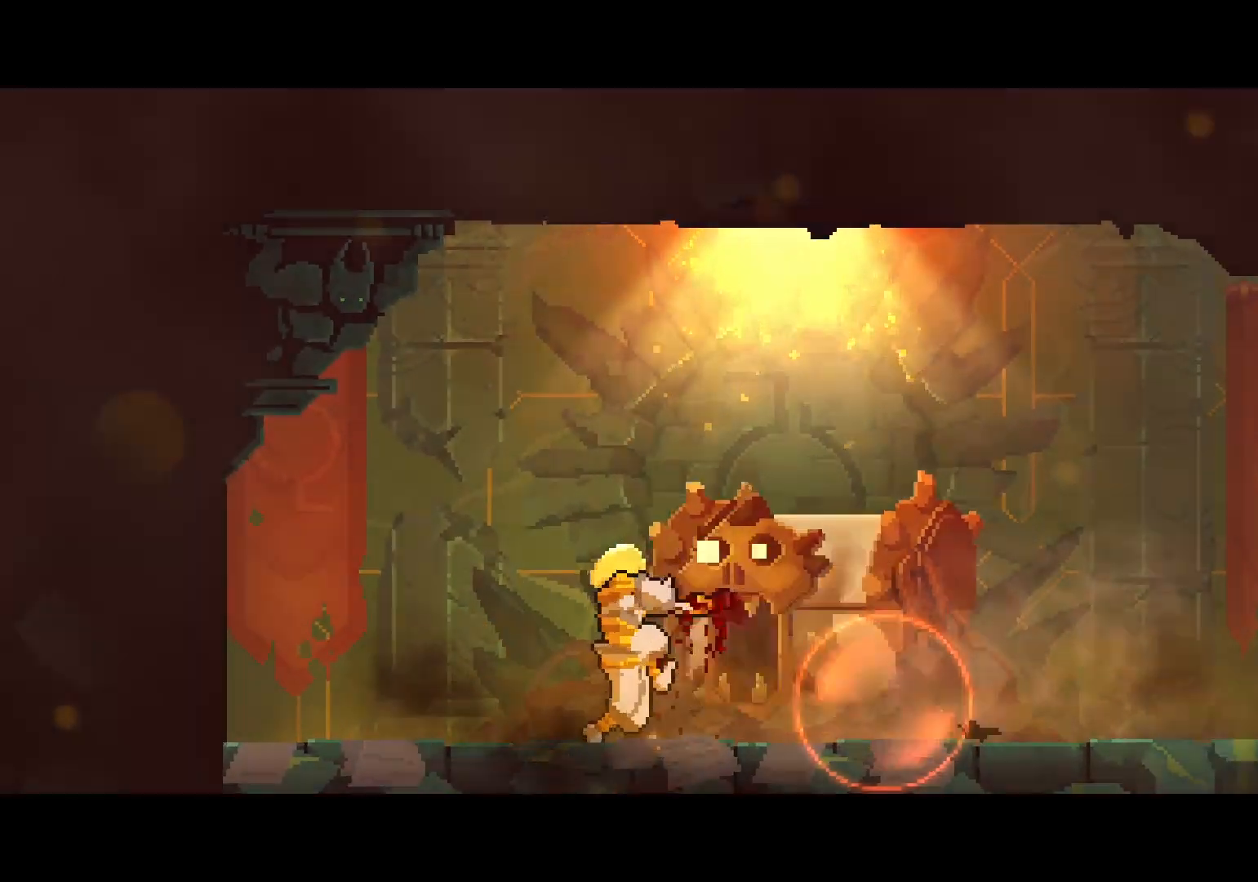
{"dt_ms": 500, "buttons": [], "left_stick": "center", "right_stick": "center", "events": []}
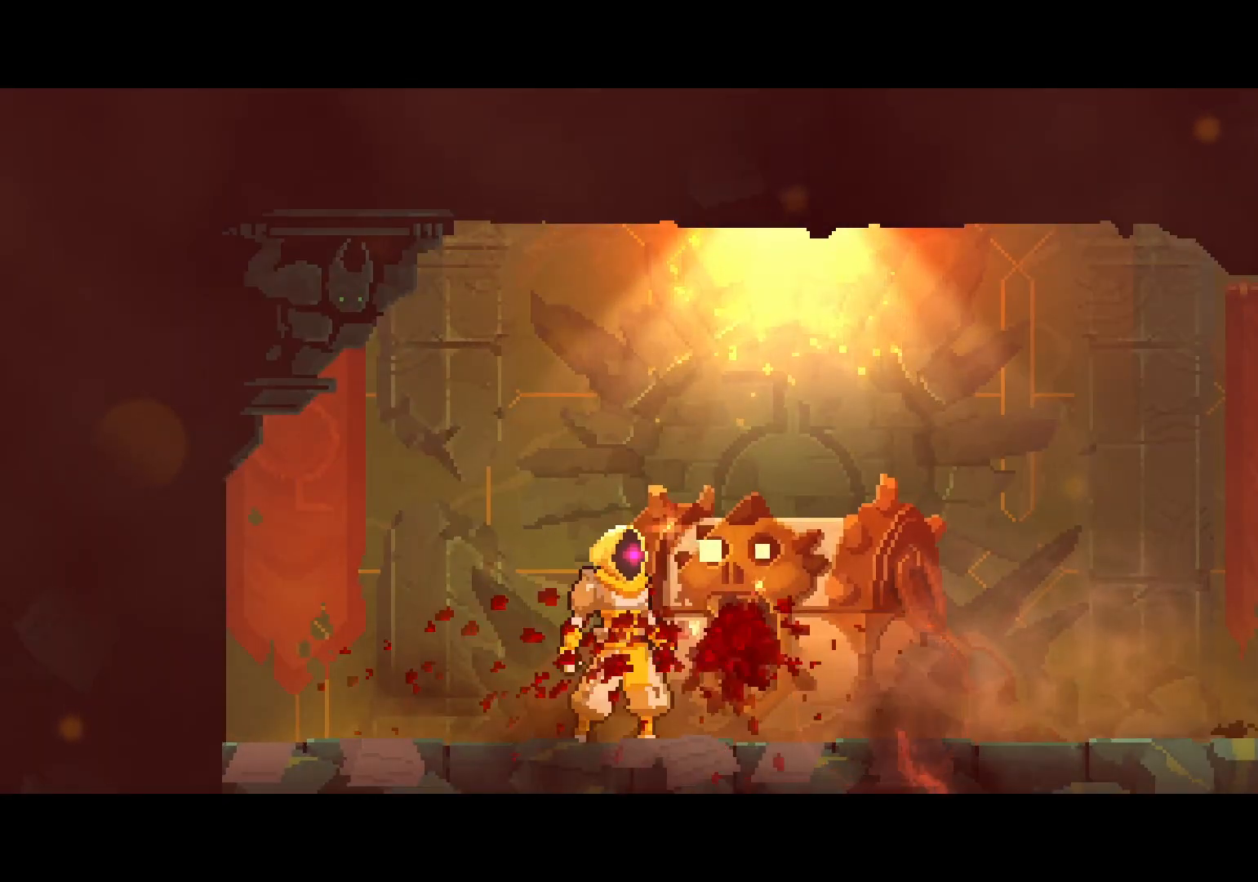
{"dt_ms": 500, "buttons": [], "left_stick": "center", "right_stick": "center", "events": []}
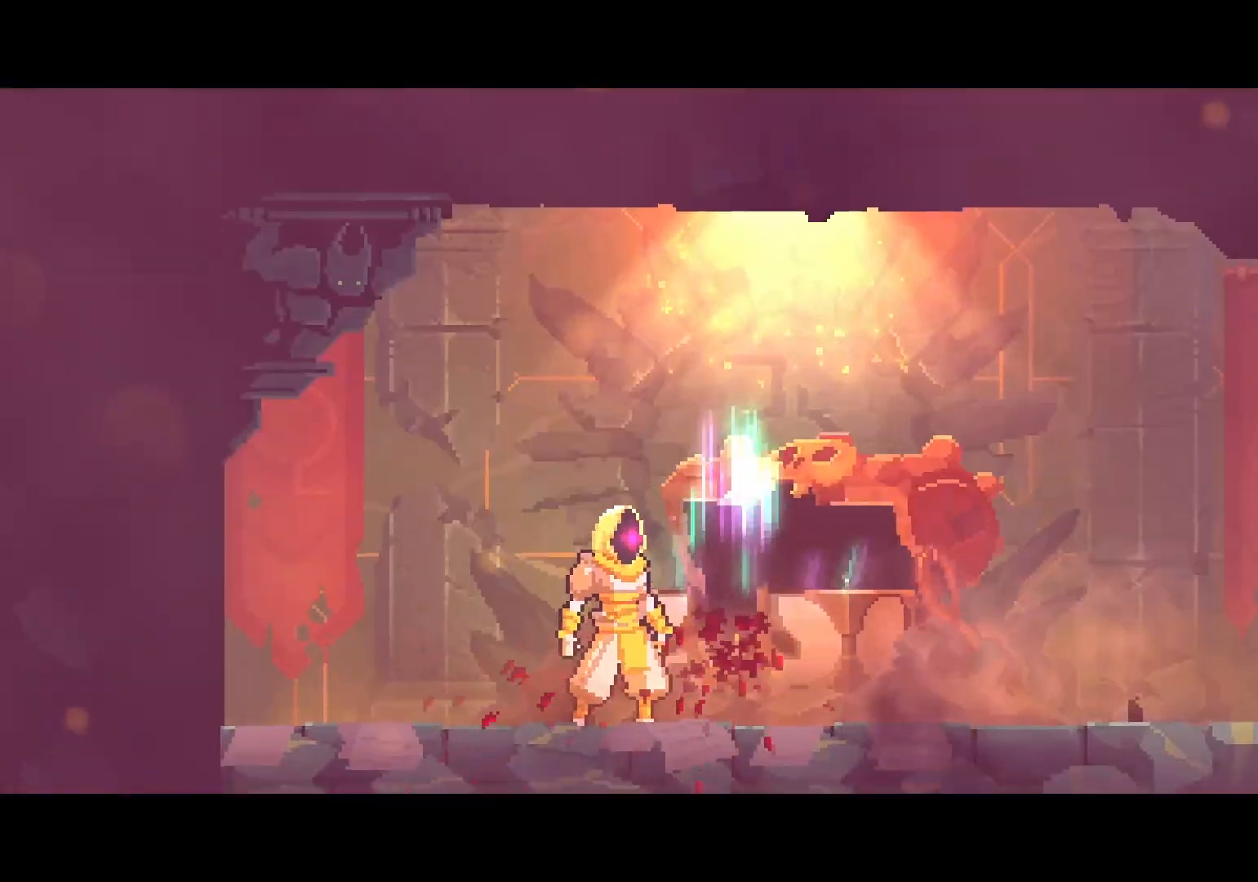
{"dt_ms": 500, "buttons": [], "left_stick": "center", "right_stick": "center", "events": []}
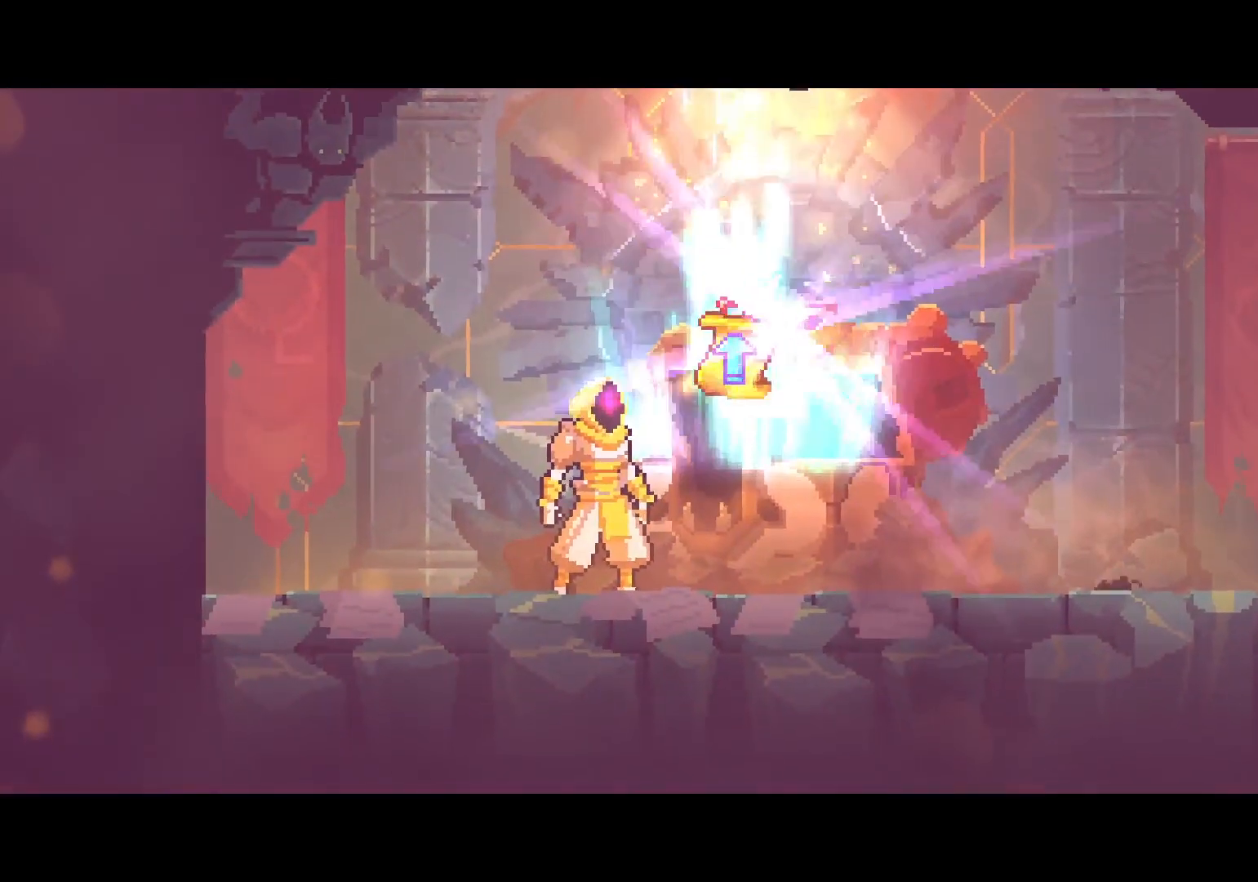
{"dt_ms": 500, "buttons": ["DPAD_RIGHT"], "left_stick": "center", "right_stick": "center", "events": [[450, "DPAD_RIGHT", "down"]]}
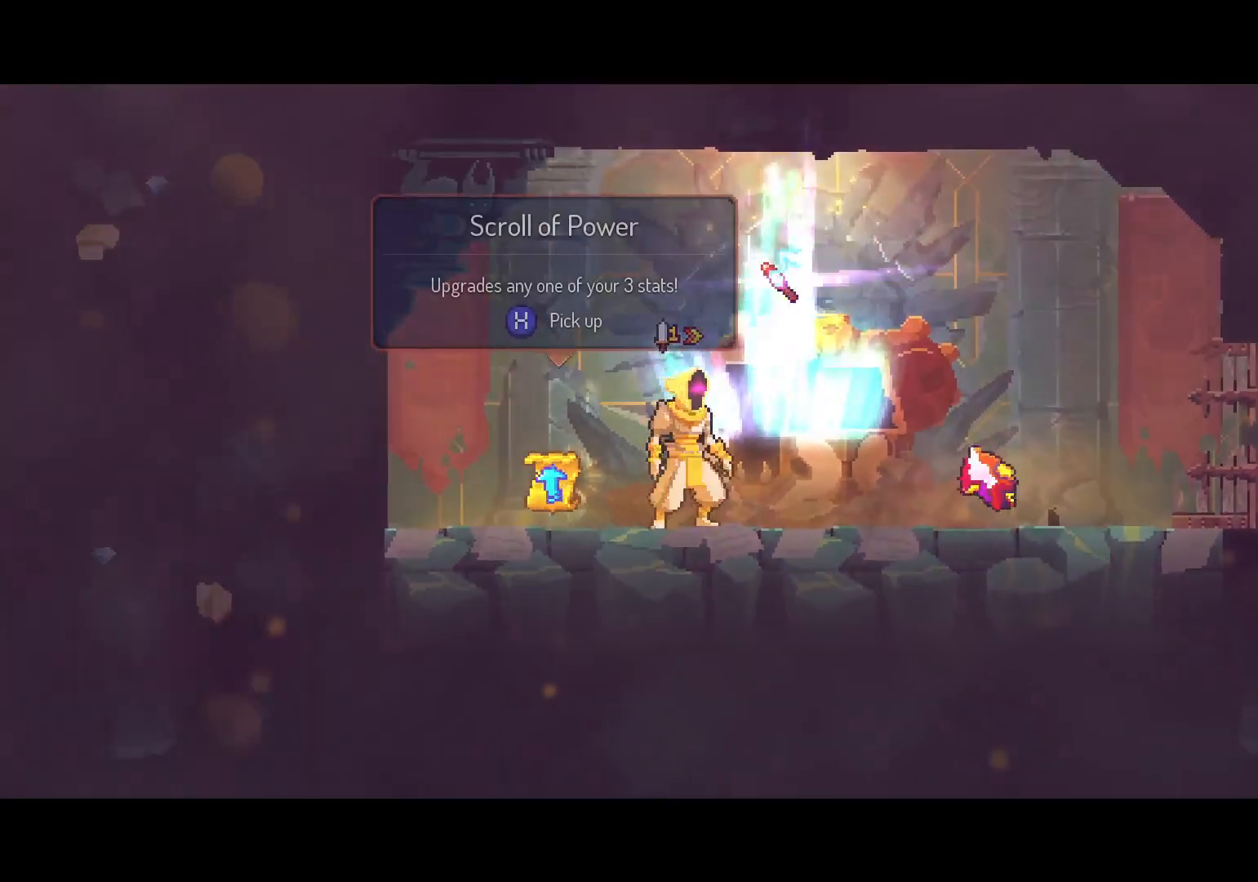
{"dt_ms": 500, "buttons": [], "left_stick": "center", "right_stick": "center", "events": [[100, "DPAD_RIGHT", "up"], [300, "X", "down"], [383, "X", "up"]]}
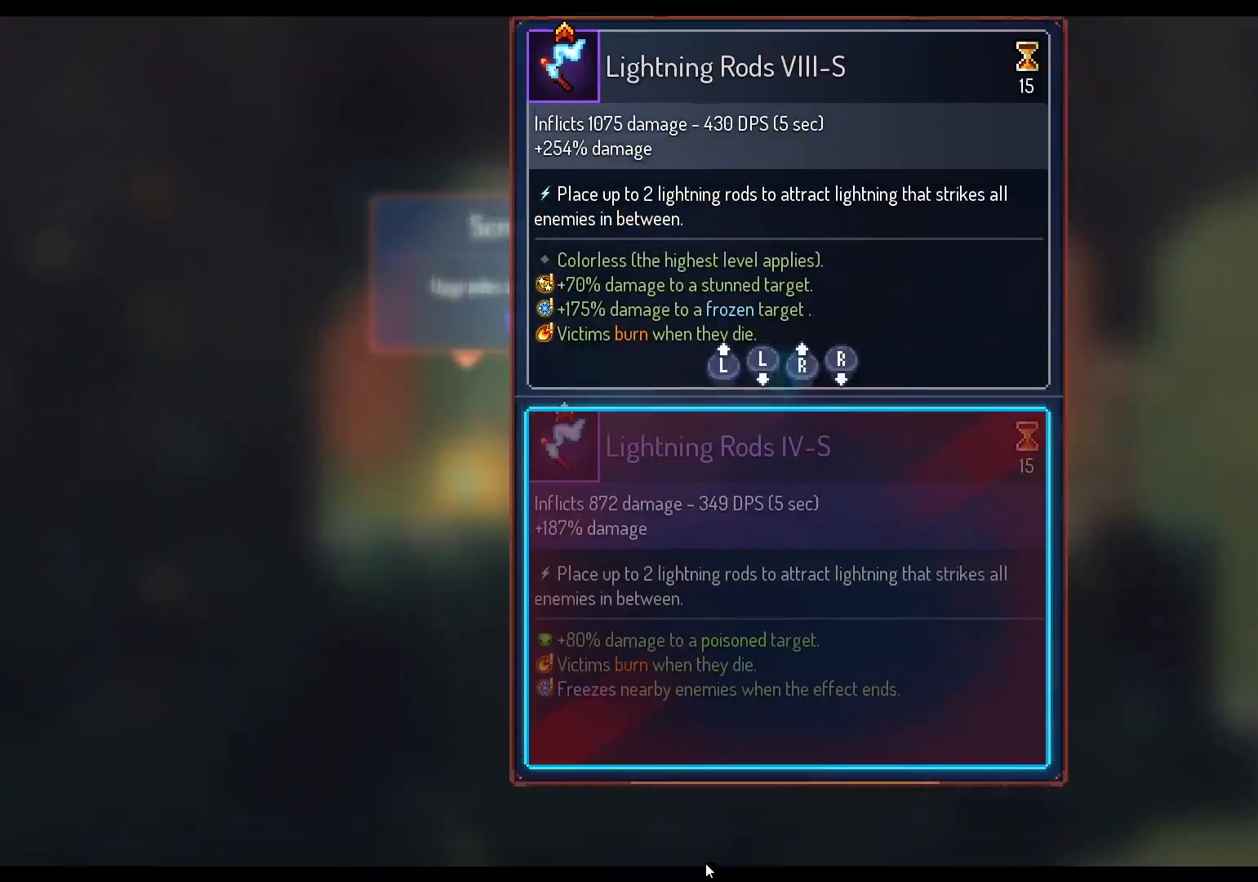
{"dt_ms": 500, "buttons": [], "left_stick": "center", "right_stick": "center", "events": []}
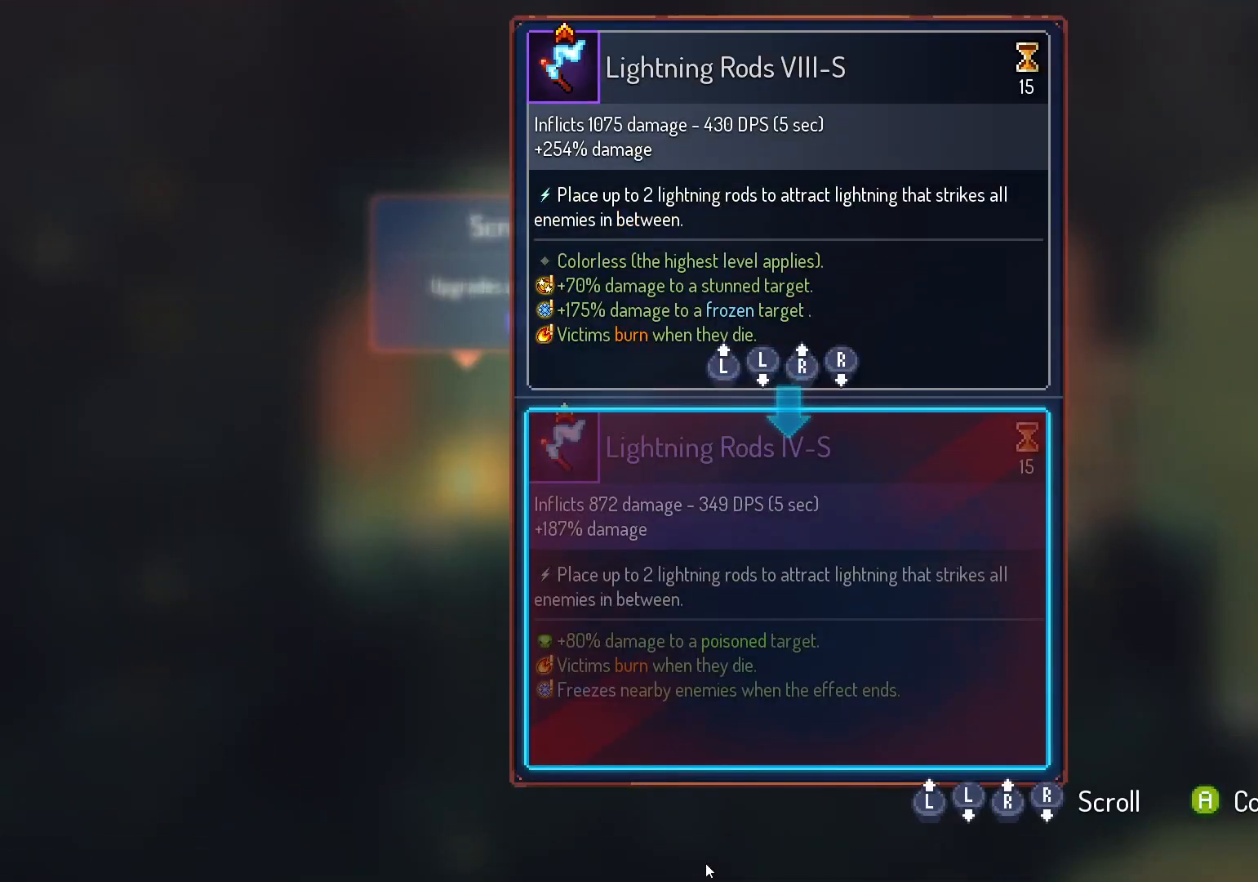
{"dt_ms": 500, "buttons": ["L3"], "left_stick": "center", "right_stick": "center", "events": [[333, "A", "down"], [450, "A", "up"], [483, "L3", "down"]]}
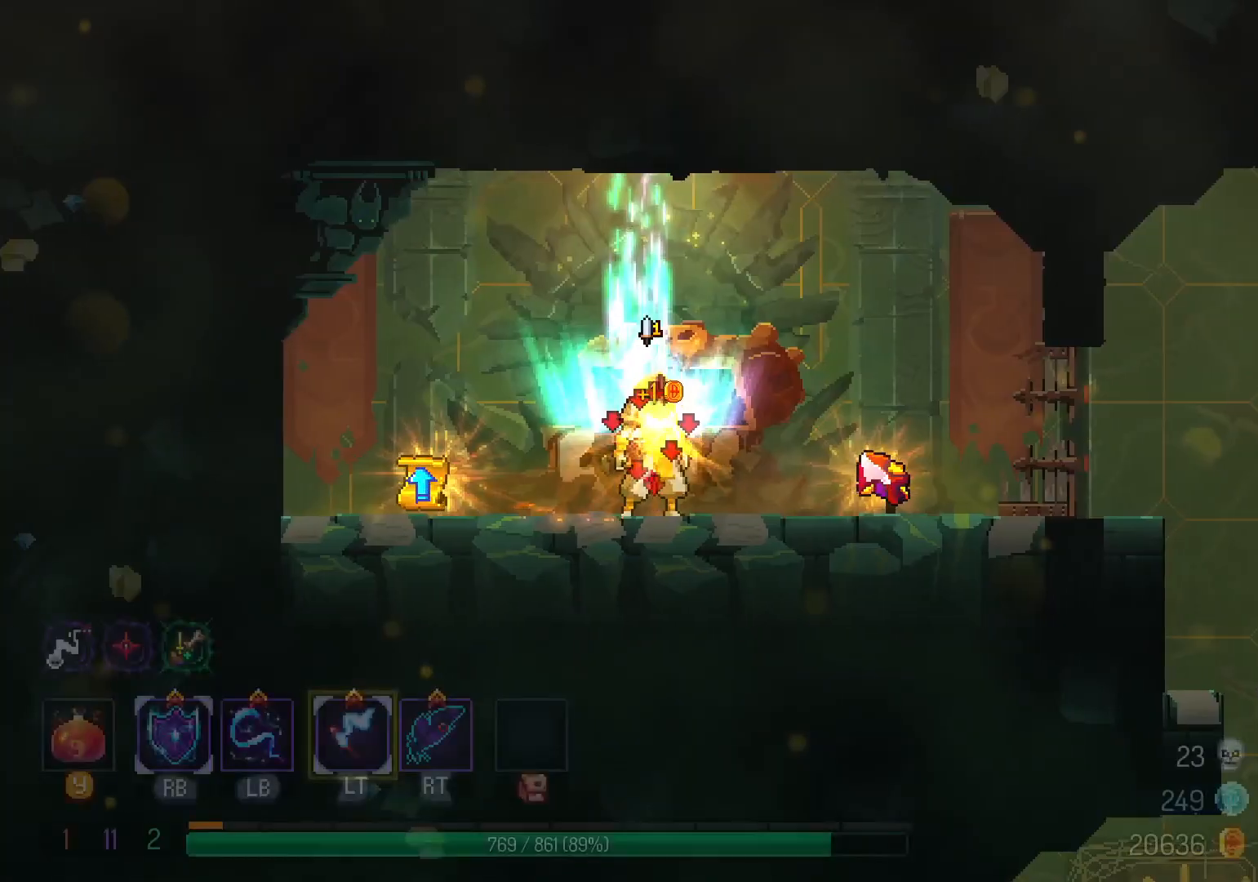
{"dt_ms": 500, "buttons": ["X", "DPAD_LEFT"], "left_stick": "center", "right_stick": "center", "events": [[100, "L3", "up"], [283, "DPAD_LEFT", "down"], [483, "X", "down"]]}
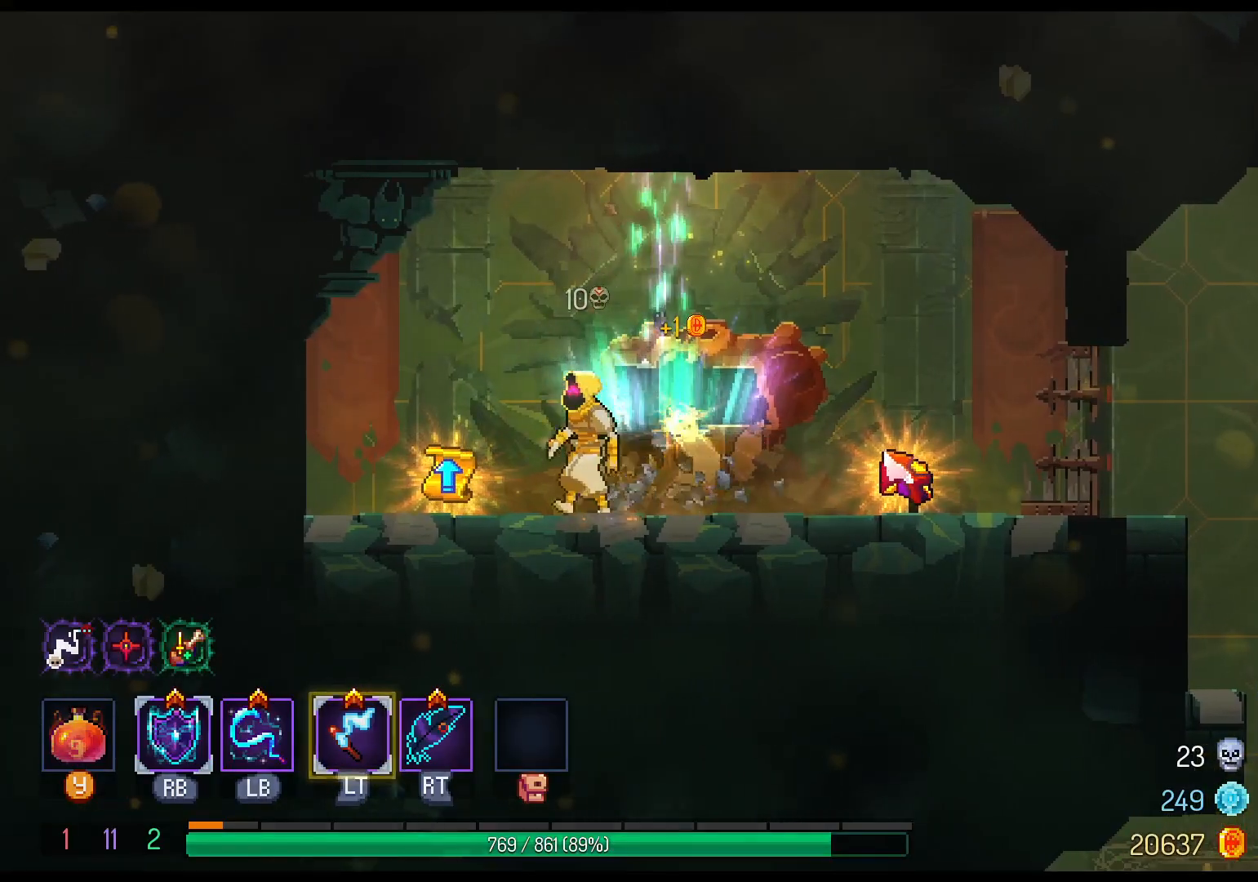
{"dt_ms": 500, "buttons": [], "left_stick": "center", "right_stick": "center", "events": [[67, "DPAD_LEFT", "up"], [67, "X", "up"], [150, "X", "down"], [250, "X", "up"], [317, "X", "down"], [417, "X", "up"]]}
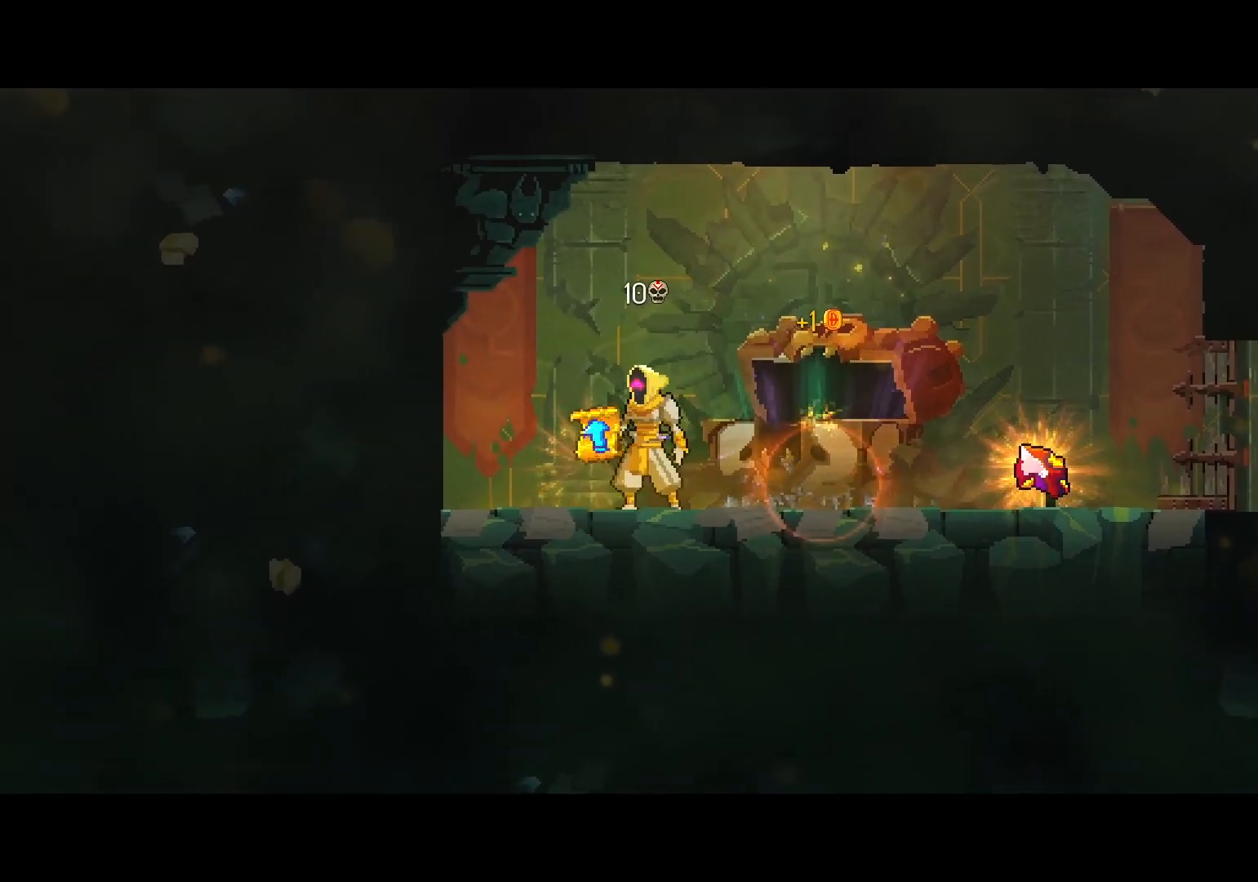
{"dt_ms": 500, "buttons": [], "left_stick": "center", "right_stick": "center", "events": []}